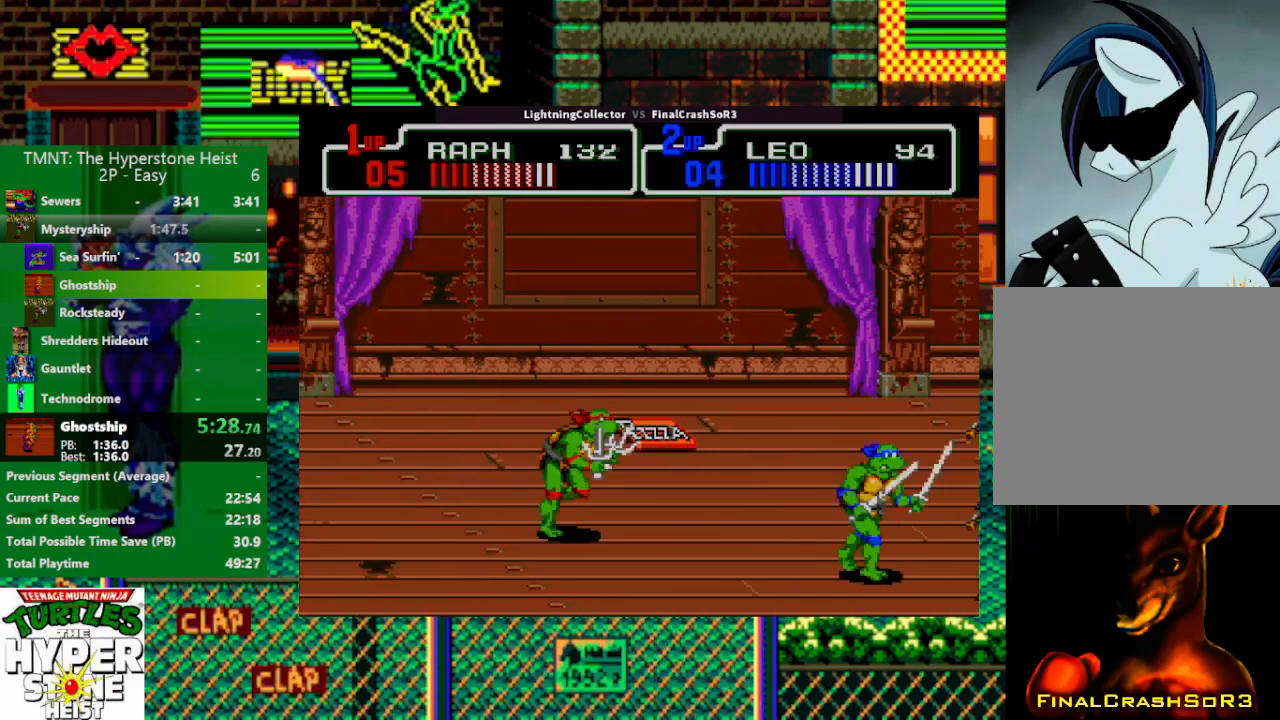
Gameplay with a controller (PlayStation layout); each line is a JSON object with the inputs held at the frame after it. "events" lists button and stick changes between this image and that frame as [ms after this image, input, new state], when the widget could be followed in between. Not read: L3 R3 START left_stick right_stick.
{"buttons": [], "events": [[367, "CIRCLE", "down"], [400, "CIRCLE", "up"], [433, "DPAD_RIGHT", "up"]]}
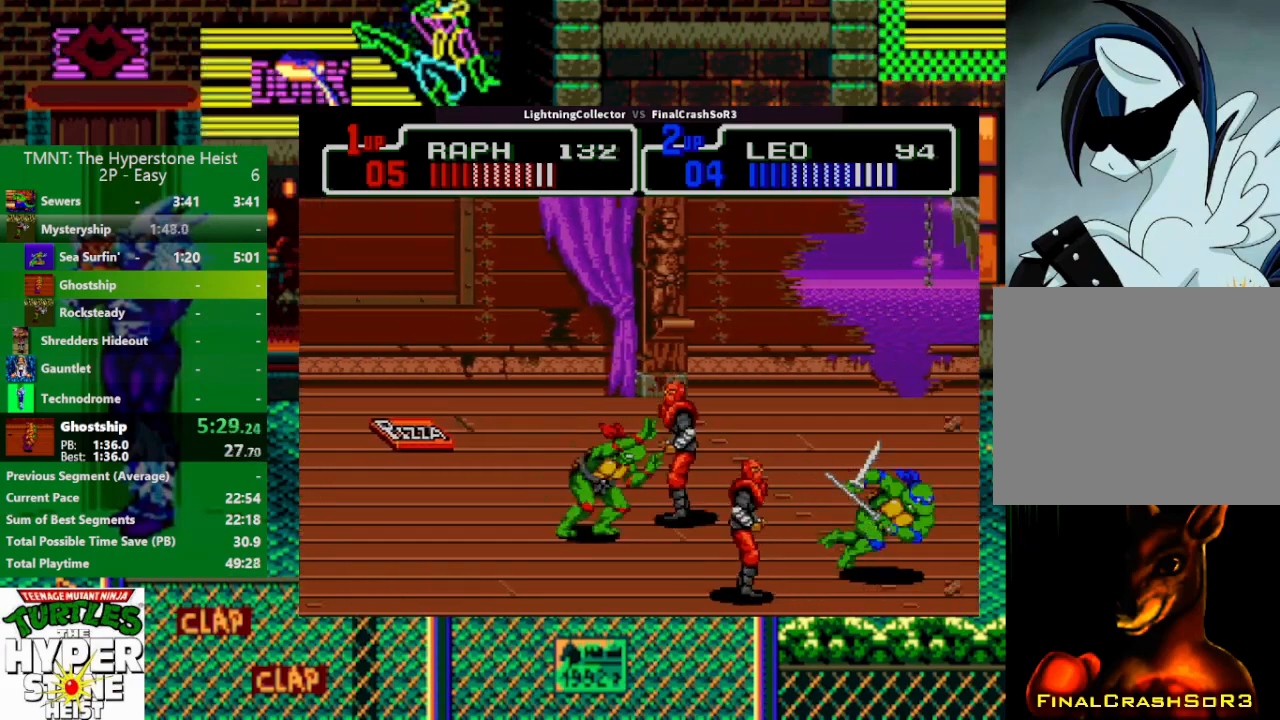
{"buttons": [], "events": [[300, "TRIANGLE", "down"], [367, "TRIANGLE", "up"]]}
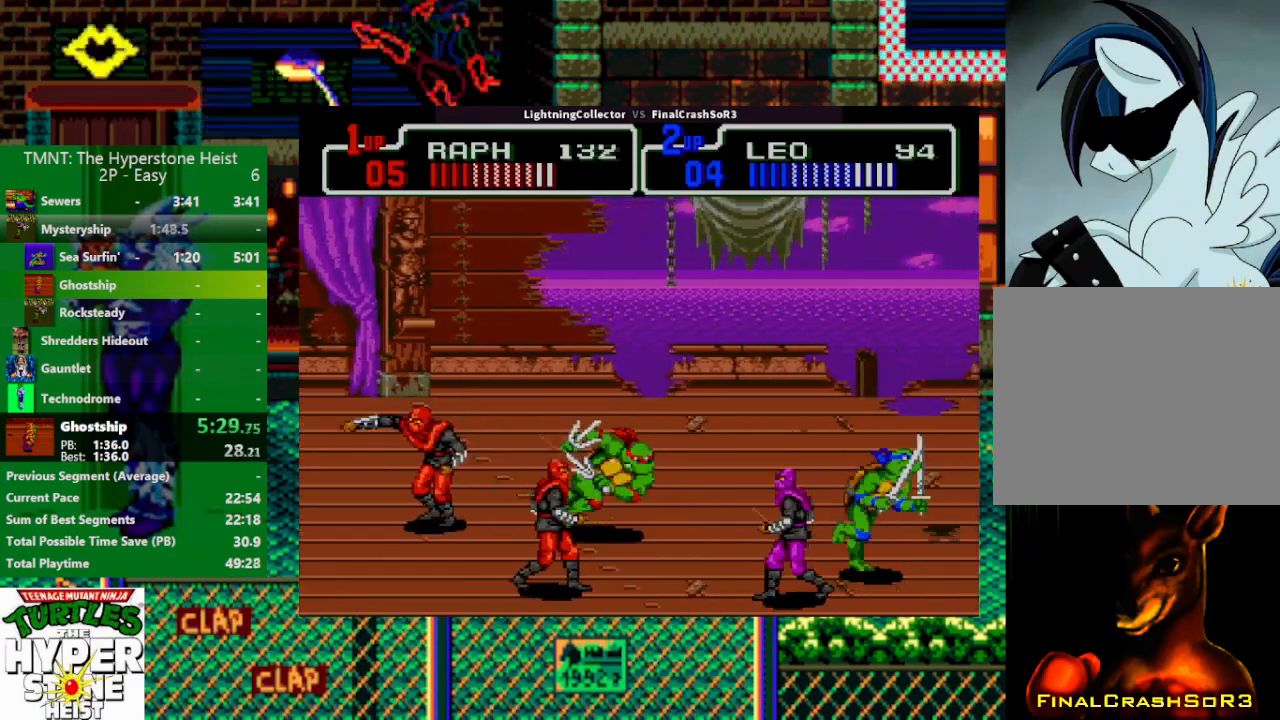
{"buttons": ["DPAD_LEFT"], "events": [[167, "DPAD_LEFT", "down"], [267, "SQUARE", "down"], [300, "TRIANGLE", "down"], [333, "R1", "down"], [333, "SQUARE", "up"], [467, "R1", "up"], [500, "TRIANGLE", "up"]]}
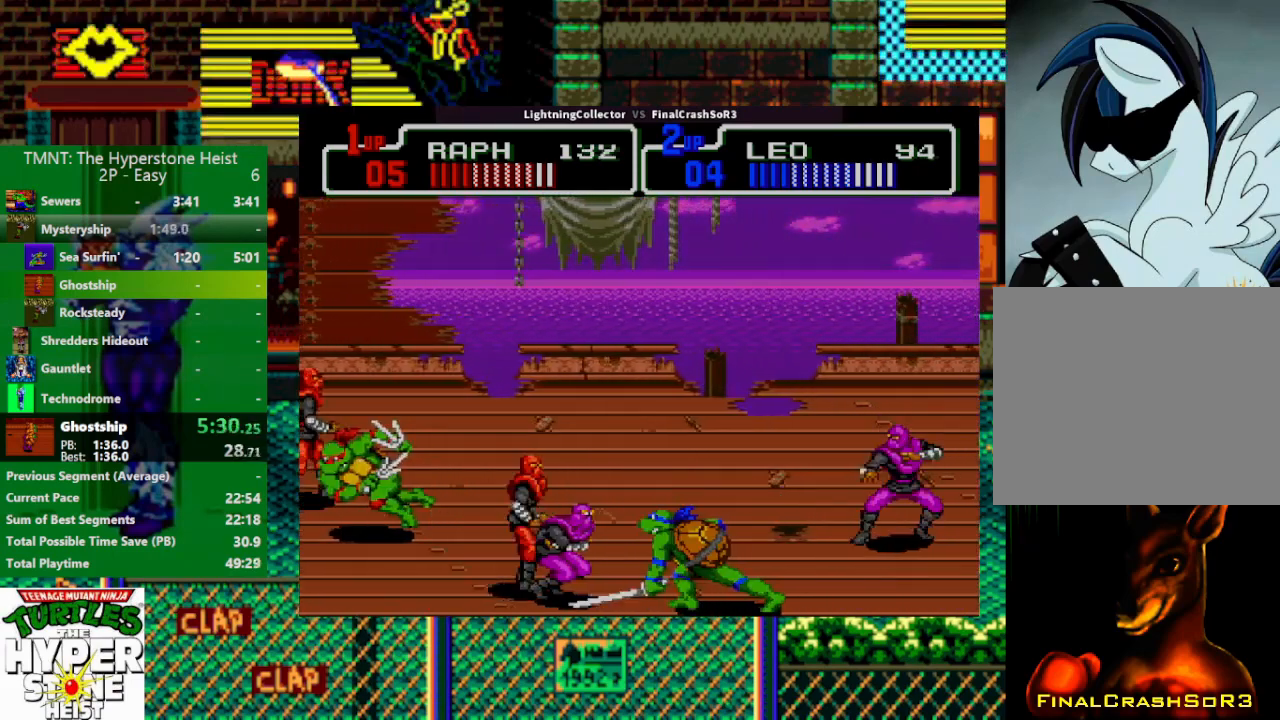
{"buttons": ["DPAD_RIGHT"], "events": [[33, "DPAD_LEFT", "up"], [100, "DPAD_LEFT", "down"], [200, "SQUARE", "down"], [233, "R1", "down"], [233, "SQUARE", "up"], [233, "TRIANGLE", "down"], [333, "DPAD_LEFT", "up"], [333, "R1", "up"], [400, "TRIANGLE", "up"], [433, "DPAD_RIGHT", "down"]]}
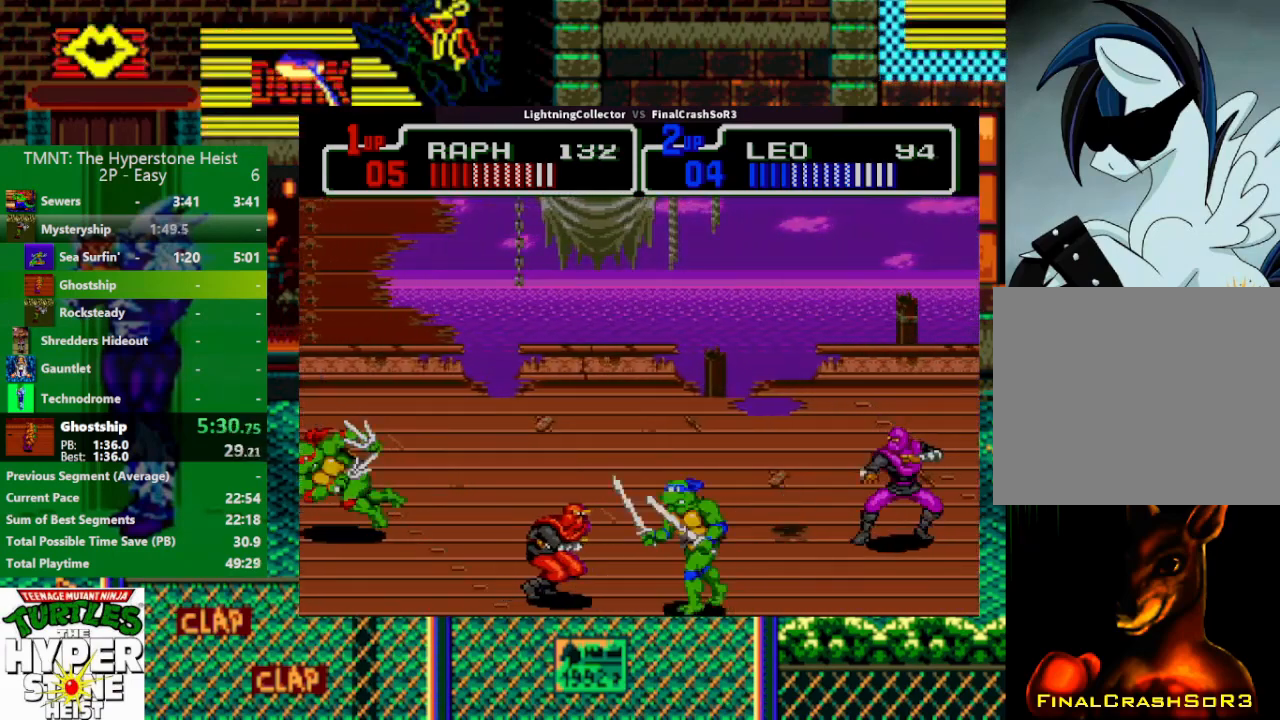
{"buttons": [], "events": [[133, "SQUARE", "down"], [300, "SQUARE", "up"], [367, "CIRCLE", "down"], [400, "DPAD_RIGHT", "up"], [400, "R1", "down"], [400, "TRIANGLE", "down"], [433, "CIRCLE", "up"], [467, "R1", "up"], [467, "TRIANGLE", "up"]]}
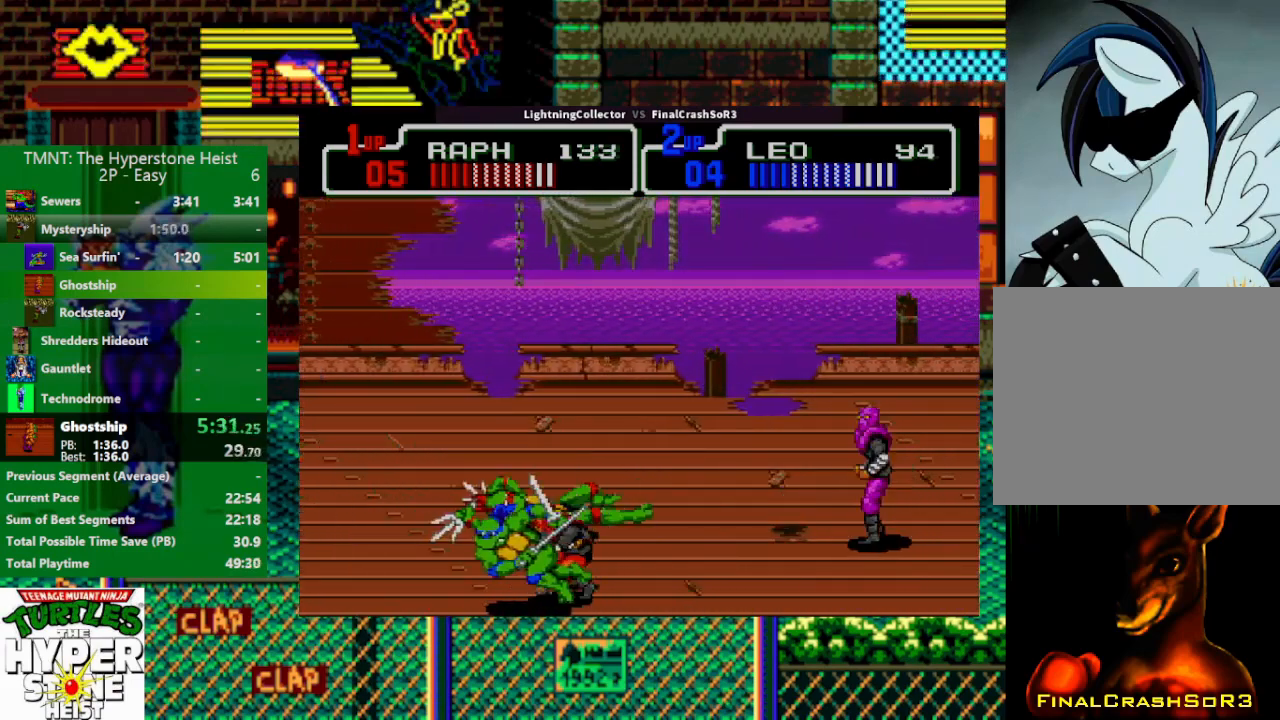
{"buttons": ["TRIANGLE", "R1", "DPAD_RIGHT"], "events": [[300, "DPAD_RIGHT", "down"], [367, "SQUARE", "down"], [433, "R1", "down"], [433, "SQUARE", "up"], [433, "TRIANGLE", "down"]]}
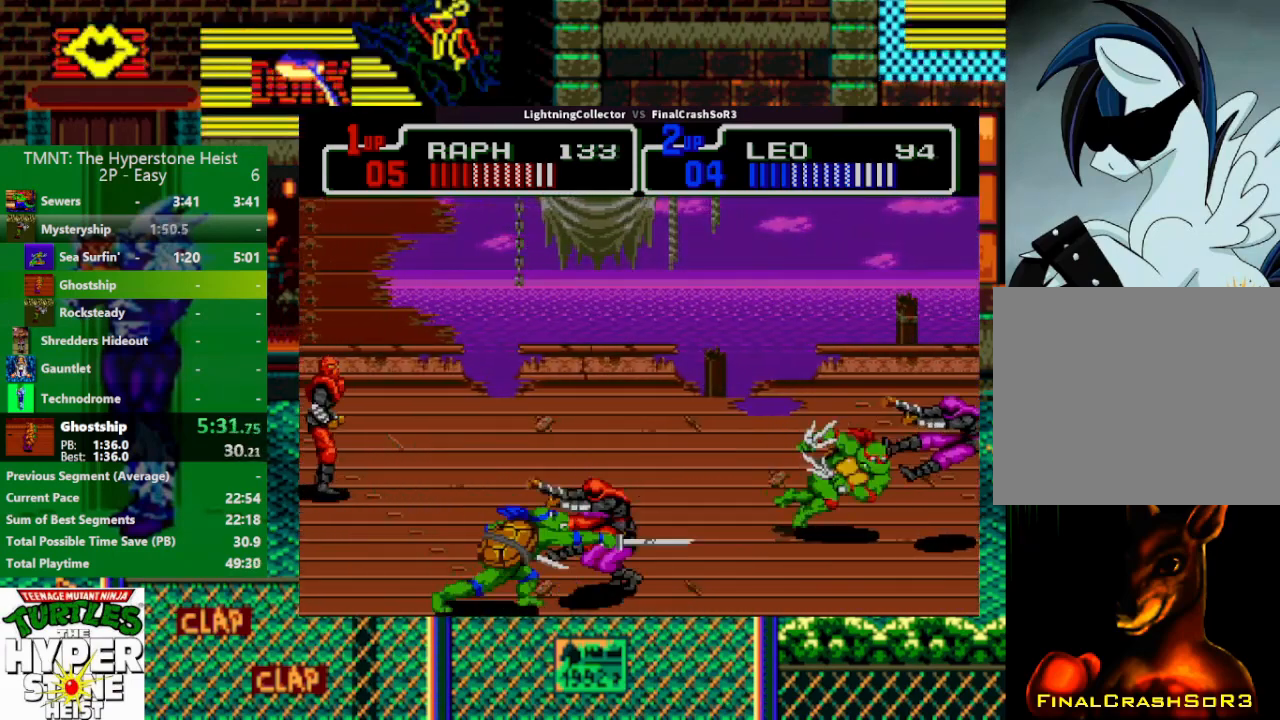
{"buttons": ["TRIANGLE", "R1", "DPAD_RIGHT"], "events": [[100, "R1", "up"], [133, "DPAD_RIGHT", "up"], [133, "TRIANGLE", "up"], [333, "DPAD_RIGHT", "down"], [400, "SQUARE", "down"], [433, "R1", "down"], [433, "SQUARE", "up"], [433, "TRIANGLE", "down"]]}
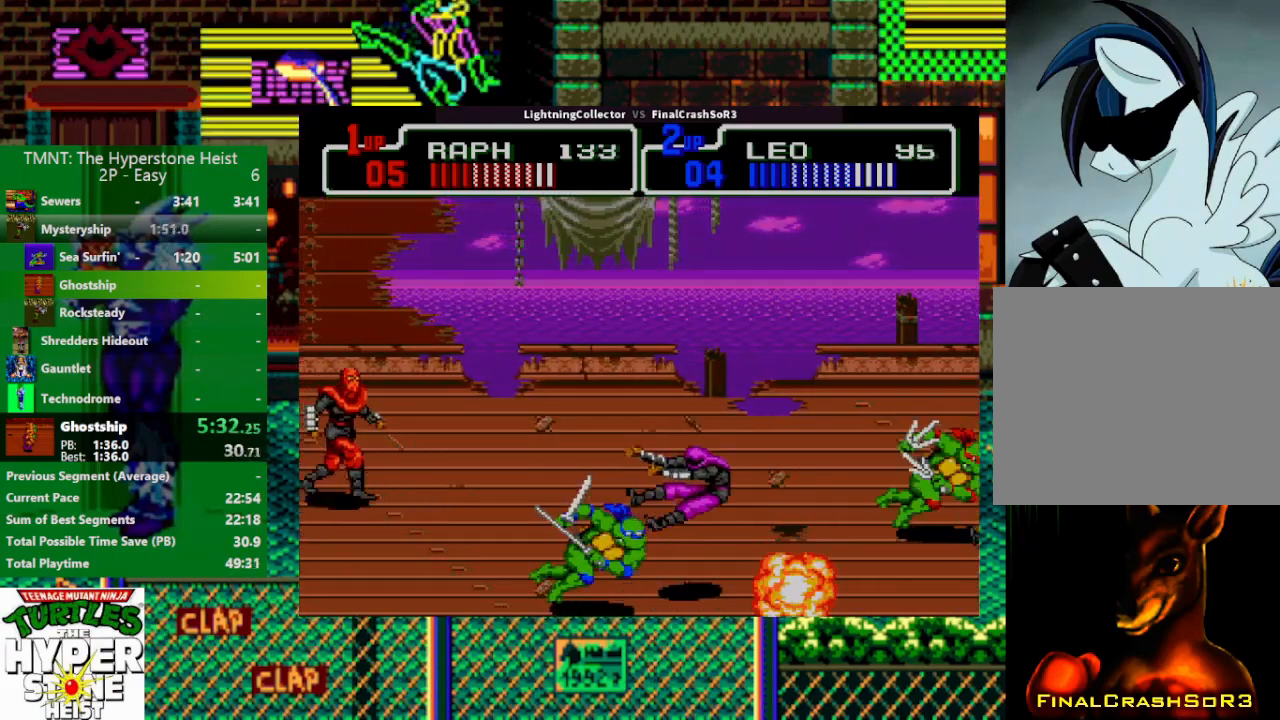
{"buttons": ["TRIANGLE", "R1", "DPAD_RIGHT"], "events": [[67, "R1", "up"], [100, "DPAD_RIGHT", "up"], [100, "TRIANGLE", "up"], [300, "DPAD_RIGHT", "down"], [400, "TRIANGLE", "down"], [467, "R1", "down"]]}
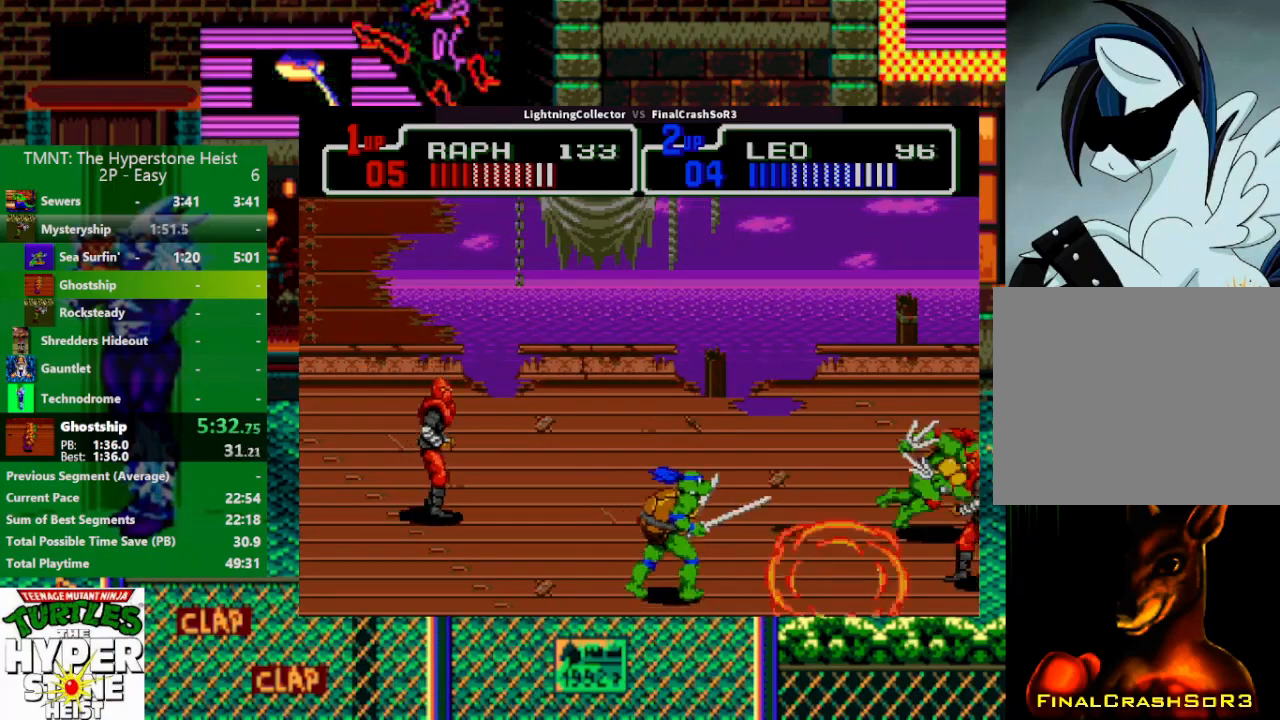
{"buttons": ["DPAD_RIGHT"], "events": [[67, "R1", "up"], [133, "DPAD_RIGHT", "up"], [133, "TRIANGLE", "up"], [233, "DPAD_RIGHT", "down"], [333, "SQUARE", "down"], [367, "SQUARE", "up"], [367, "TRIANGLE", "down"], [400, "R1", "down"], [467, "TRIANGLE", "up"], [500, "R1", "up"]]}
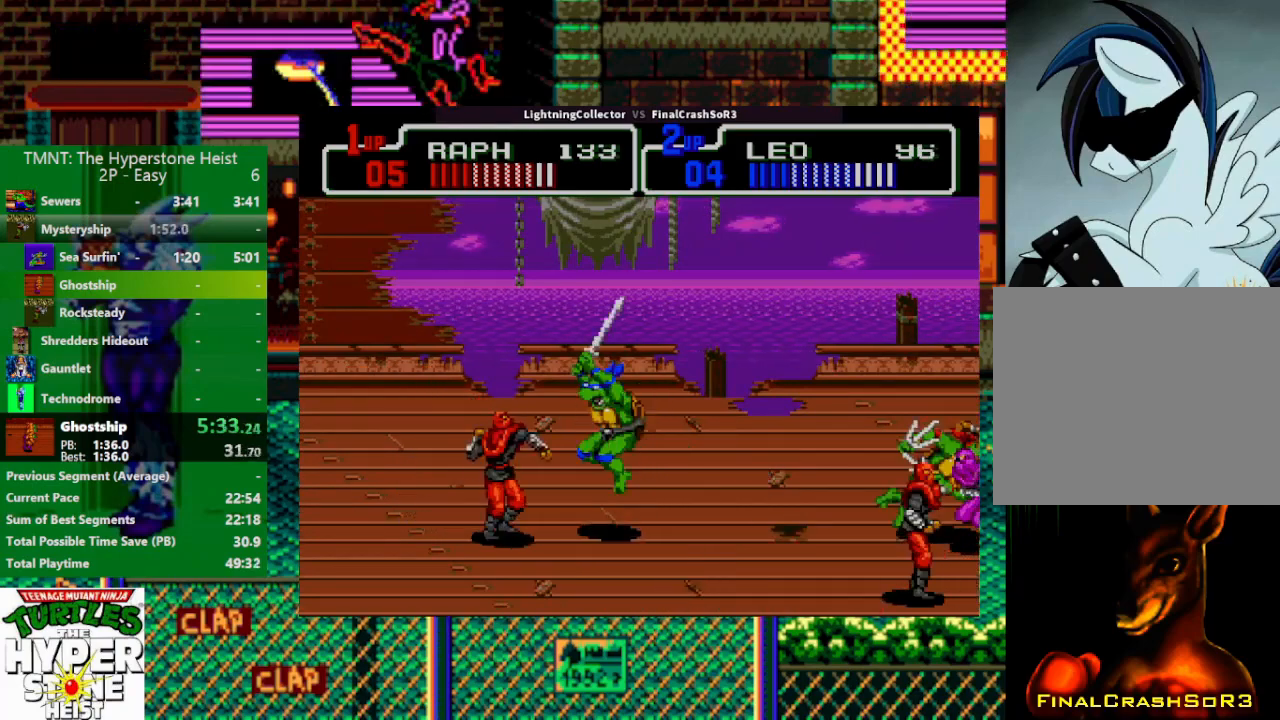
{"buttons": ["TRIANGLE", "R1", "DPAD_LEFT"], "events": [[67, "DPAD_DOWN", "down"], [67, "DPAD_RIGHT", "up"], [300, "DPAD_RIGHT", "down"], [400, "DPAD_DOWN", "up"], [400, "DPAD_LEFT", "down"], [400, "DPAD_RIGHT", "up"], [433, "SQUARE", "down"], [467, "R1", "down"], [467, "SQUARE", "up"], [467, "TRIANGLE", "down"]]}
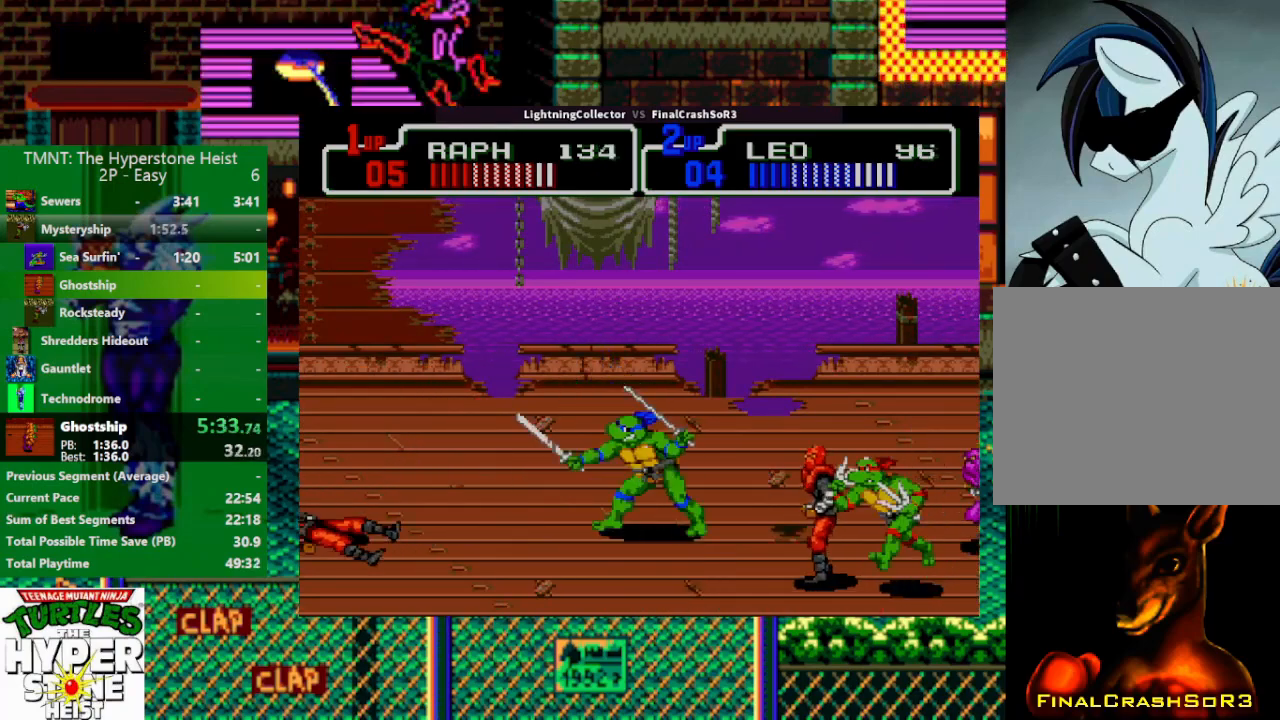
{"buttons": ["TRIANGLE", "R1", "DPAD_LEFT"], "events": [[100, "DPAD_LEFT", "up"], [100, "R1", "up"], [100, "TRIANGLE", "up"], [367, "DPAD_LEFT", "down"], [367, "SQUARE", "down"], [433, "R1", "down"], [433, "SQUARE", "up"], [433, "TRIANGLE", "down"]]}
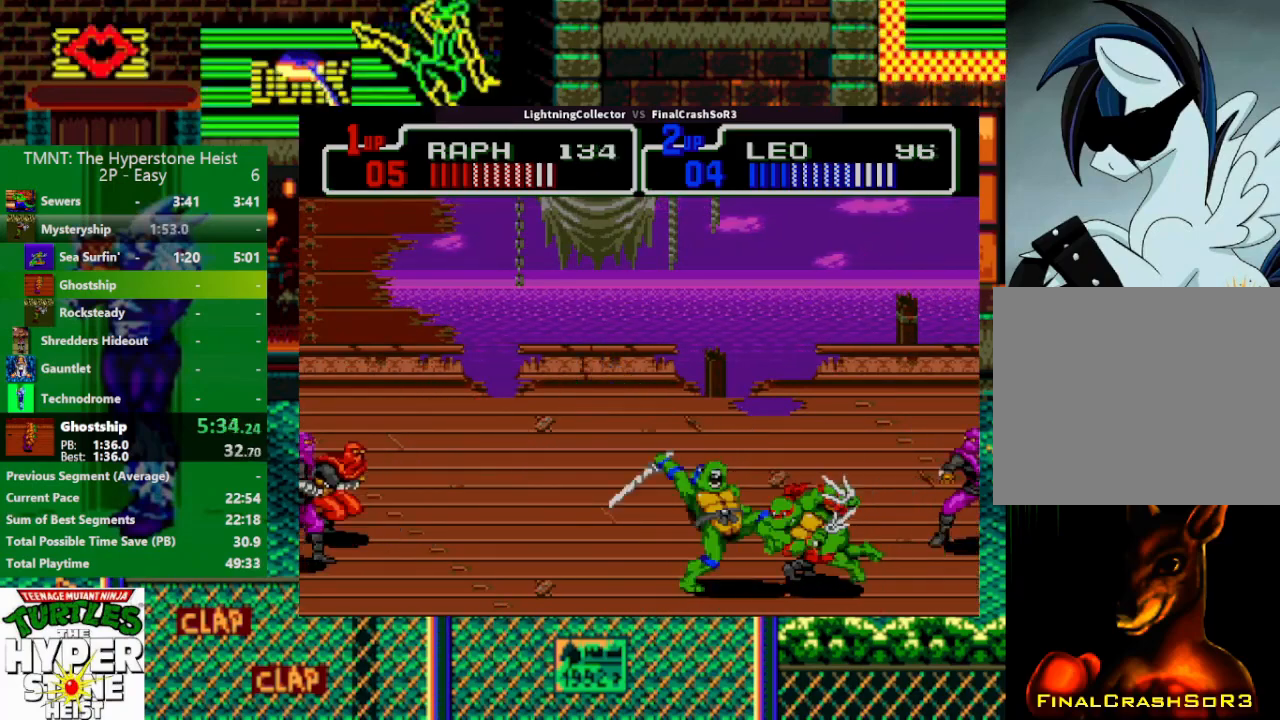
{"buttons": ["TRIANGLE", "R1", "DPAD_RIGHT"], "events": [[67, "DPAD_UP", "down"], [67, "R1", "up"], [67, "TRIANGLE", "up"], [100, "DPAD_LEFT", "up"], [400, "DPAD_RIGHT", "down"], [400, "DPAD_UP", "up"], [500, "R1", "down"], [500, "TRIANGLE", "down"]]}
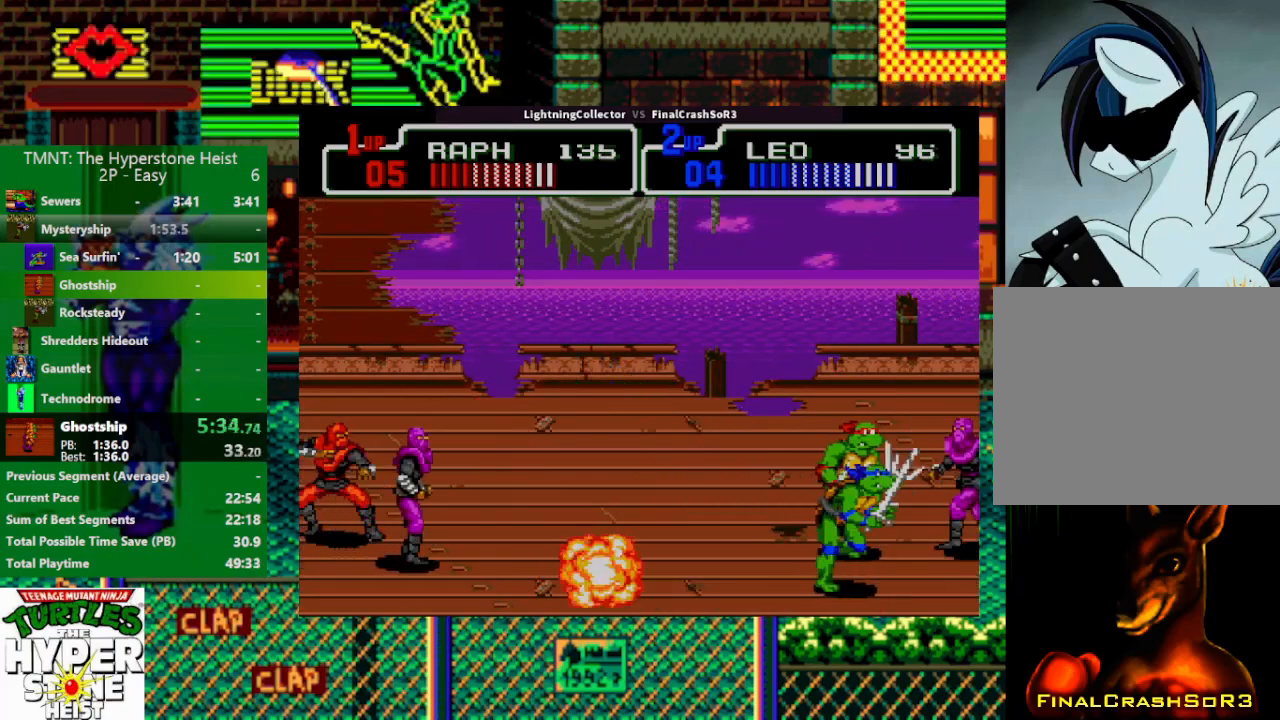
{"buttons": ["TRIANGLE", "R1", "DPAD_RIGHT"], "events": [[167, "R1", "up"], [200, "DPAD_RIGHT", "up"], [200, "TRIANGLE", "up"], [300, "DPAD_RIGHT", "down"], [367, "SQUARE", "down"], [400, "SQUARE", "up"], [400, "TRIANGLE", "down"], [433, "R1", "down"]]}
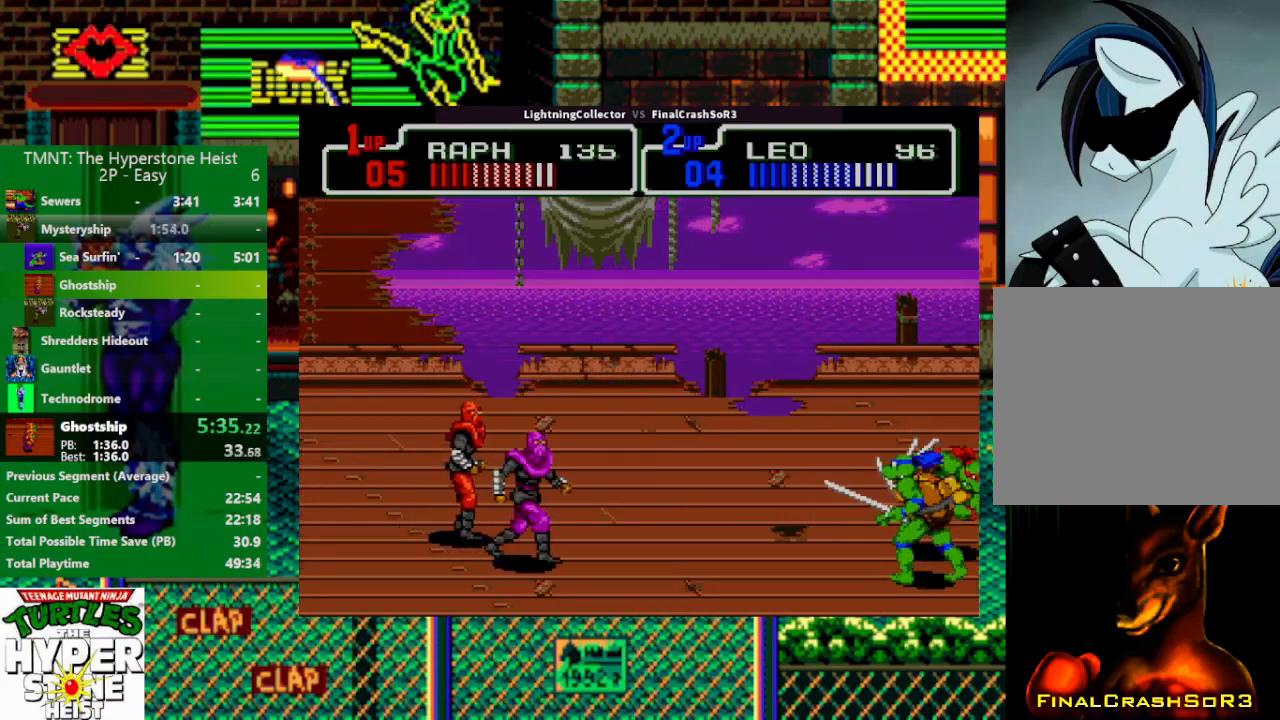
{"buttons": ["TRIANGLE", "DPAD_RIGHT"], "events": [[33, "R1", "up"], [67, "TRIANGLE", "up"], [100, "DPAD_RIGHT", "up"], [200, "DPAD_RIGHT", "down"], [333, "SQUARE", "down"], [367, "SQUARE", "up"], [367, "TRIANGLE", "down"], [400, "R1", "down"], [467, "R1", "up"]]}
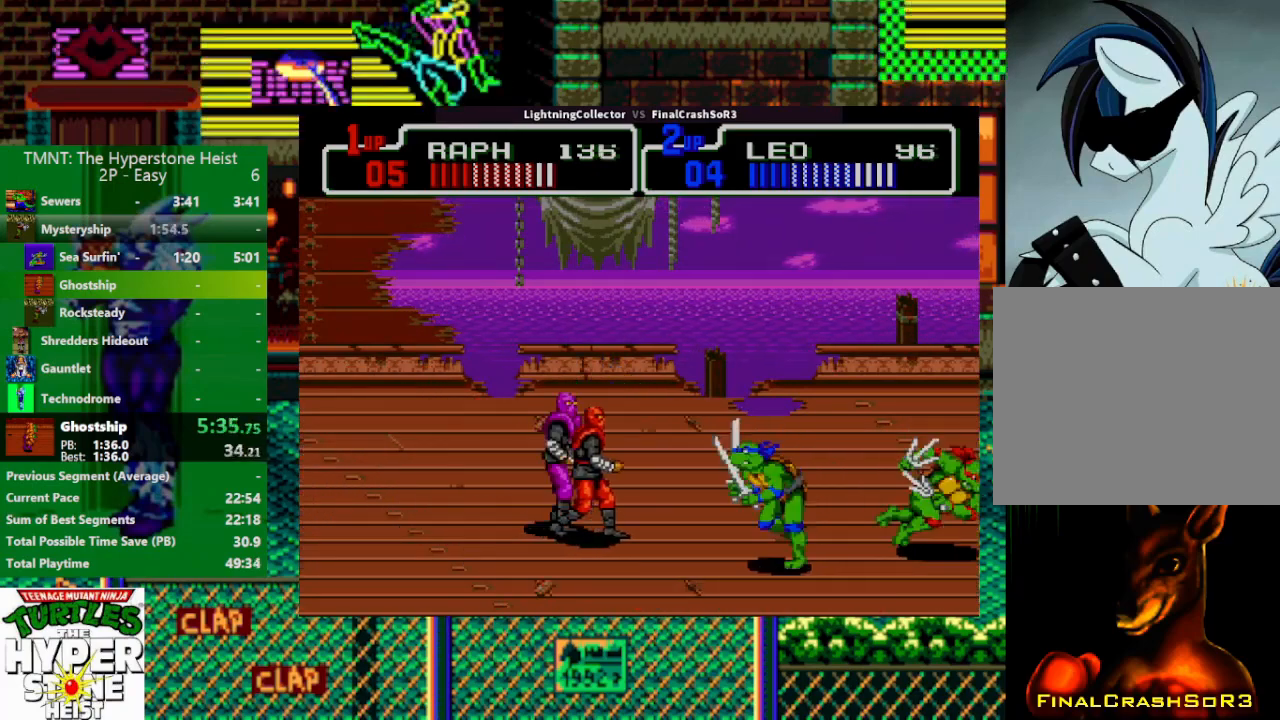
{"buttons": [], "events": [[33, "TRIANGLE", "up"], [67, "DPAD_RIGHT", "up"], [133, "DPAD_RIGHT", "down"], [267, "SQUARE", "down"], [333, "SQUARE", "up"], [333, "TRIANGLE", "down"], [367, "R1", "down"], [433, "DPAD_RIGHT", "up"], [433, "R1", "up"], [467, "TRIANGLE", "up"]]}
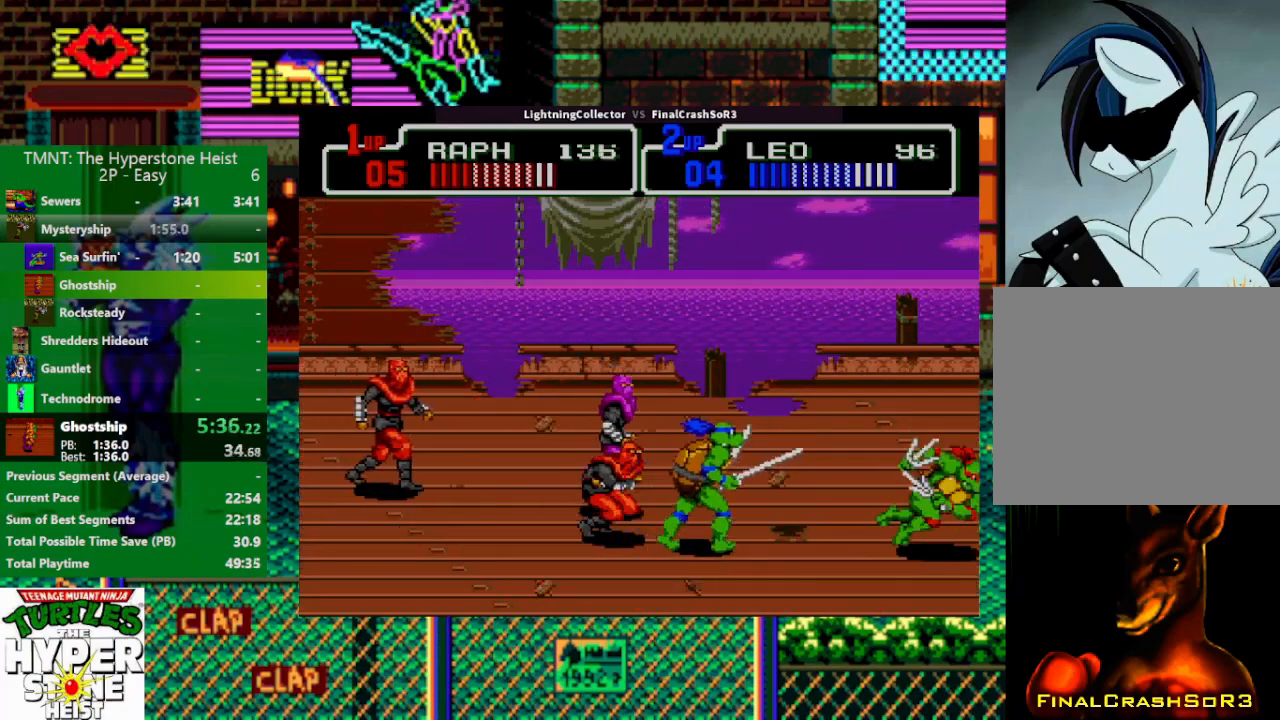
{"buttons": ["TRIANGLE", "DPAD_LEFT"], "events": [[67, "DPAD_LEFT", "down"], [200, "SQUARE", "down"], [400, "SQUARE", "up"], [400, "TRIANGLE", "down"], [433, "R1", "down"], [500, "R1", "up"]]}
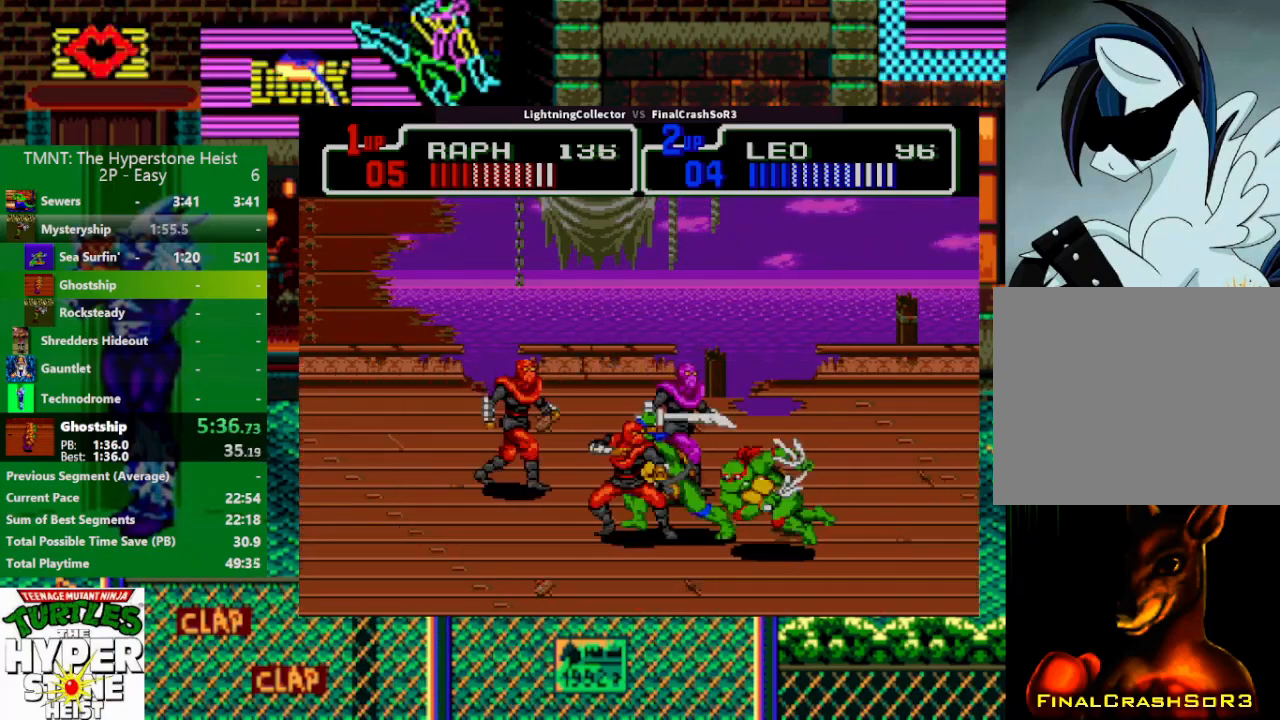
{"buttons": ["DPAD_UP"], "events": [[133, "TRIANGLE", "up"], [167, "DPAD_LEFT", "up"], [433, "DPAD_UP", "down"]]}
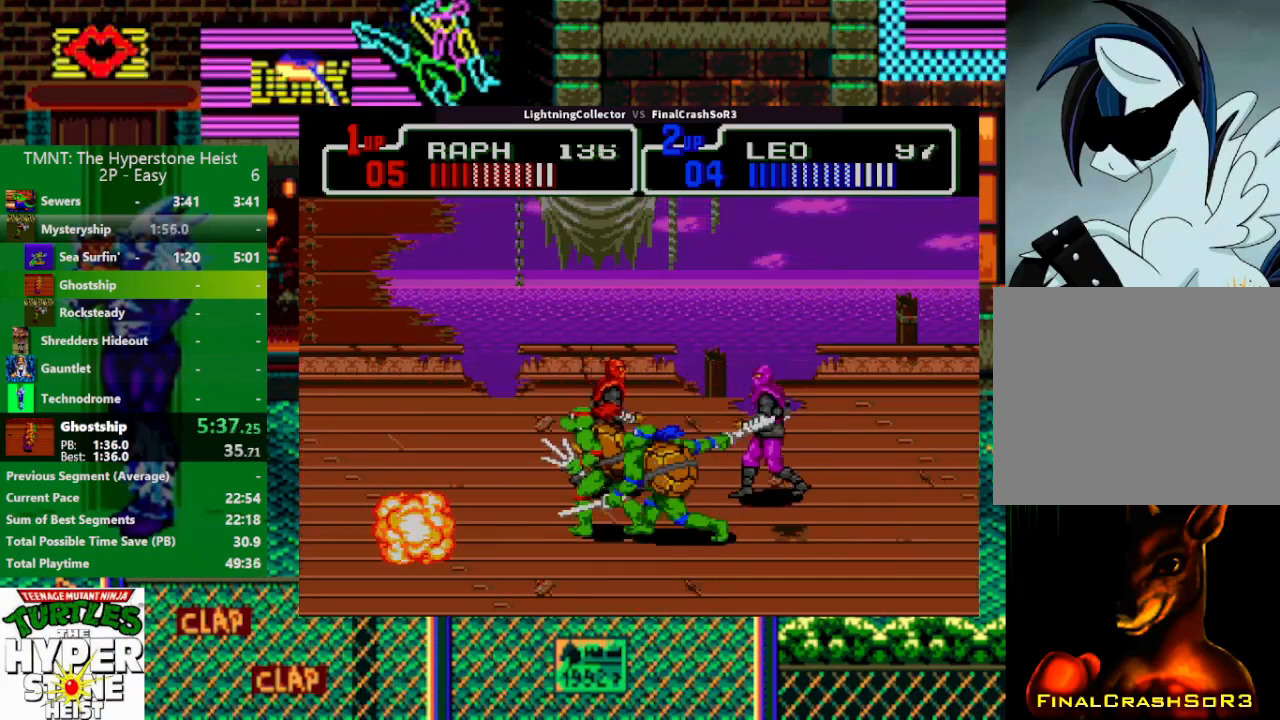
{"buttons": [], "events": [[33, "DPAD_UP", "up"], [100, "DPAD_RIGHT", "down"], [167, "SQUARE", "down"], [200, "R1", "down"], [200, "SQUARE", "up"], [200, "TRIANGLE", "down"], [267, "R1", "up"], [400, "TRIANGLE", "up"], [433, "DPAD_RIGHT", "up"]]}
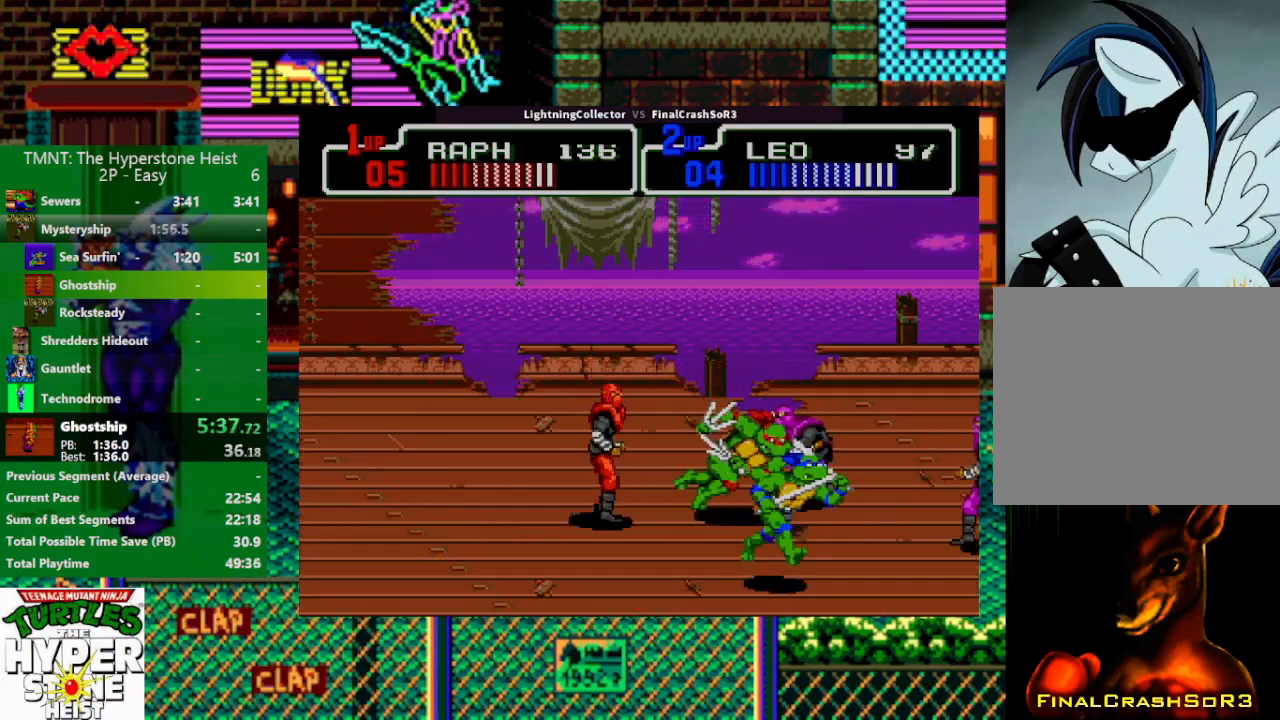
{"buttons": ["DPAD_DOWN"], "events": [[33, "DPAD_RIGHT", "down"], [67, "SQUARE", "down"], [100, "TRIANGLE", "down"], [133, "R1", "down"], [133, "SQUARE", "up"], [200, "R1", "up"], [300, "DPAD_DOWN", "down"], [300, "TRIANGLE", "up"], [367, "DPAD_RIGHT", "up"]]}
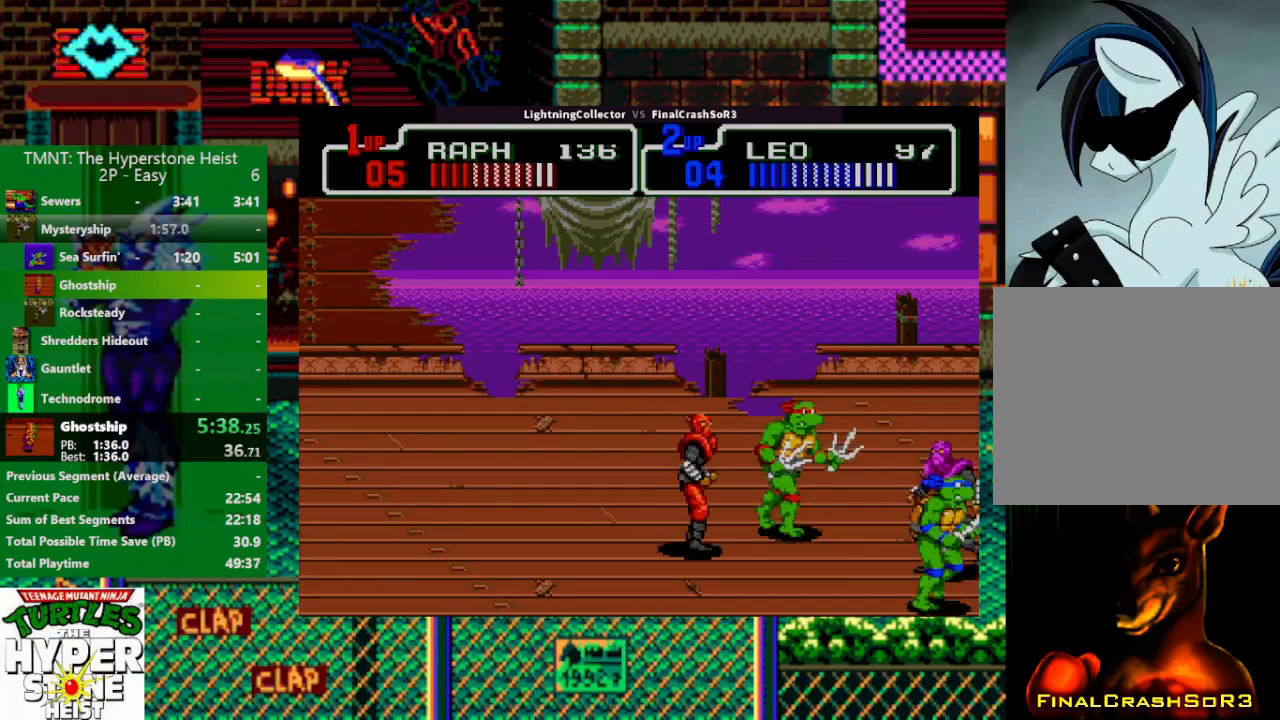
{"buttons": [], "events": [[33, "DPAD_RIGHT", "down"], [67, "DPAD_RIGHT", "up"], [100, "DPAD_DOWN", "up"], [100, "DPAD_LEFT", "down"], [167, "R1", "down"], [167, "TRIANGLE", "down"], [300, "DPAD_LEFT", "up"], [300, "R1", "up"], [367, "TRIANGLE", "up"]]}
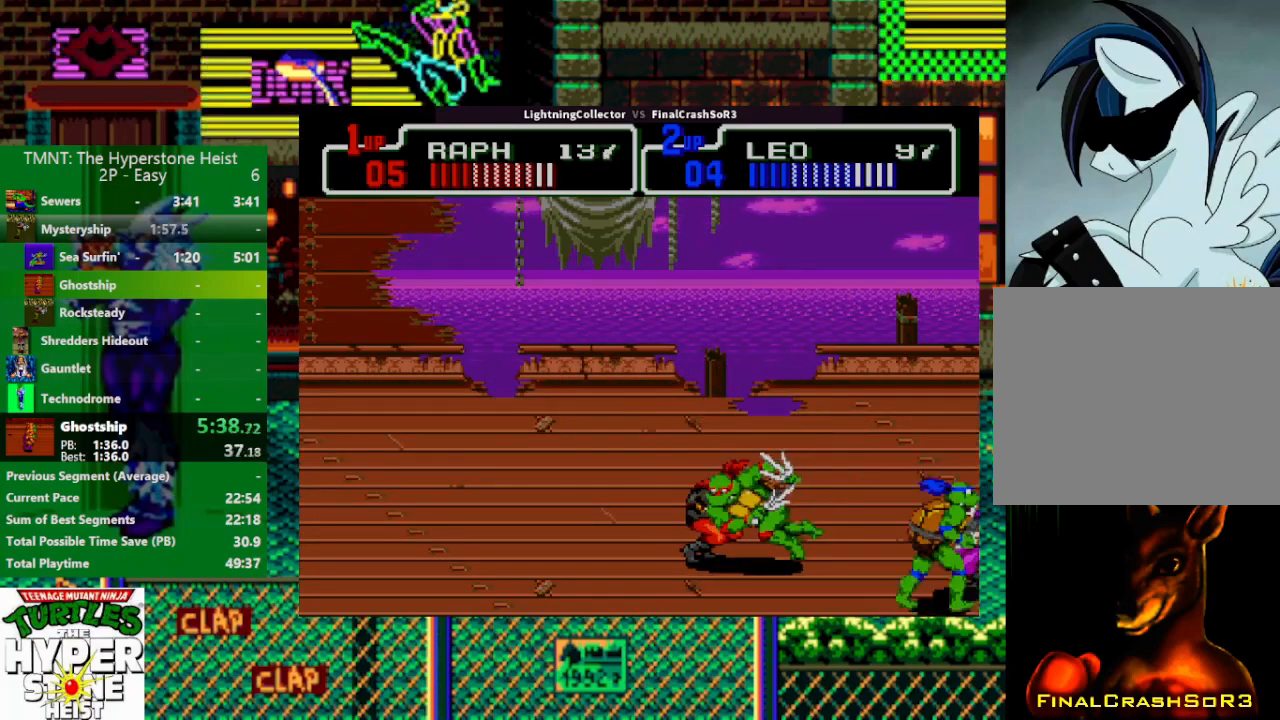
{"buttons": ["SQUARE", "DPAD_LEFT"], "events": [[33, "DPAD_RIGHT", "down"], [100, "SQUARE", "down"], [133, "TRIANGLE", "down"], [167, "R1", "down"], [167, "SQUARE", "up"], [267, "DPAD_RIGHT", "up"], [300, "R1", "up"], [333, "TRIANGLE", "up"], [367, "DPAD_LEFT", "down"], [500, "SQUARE", "down"]]}
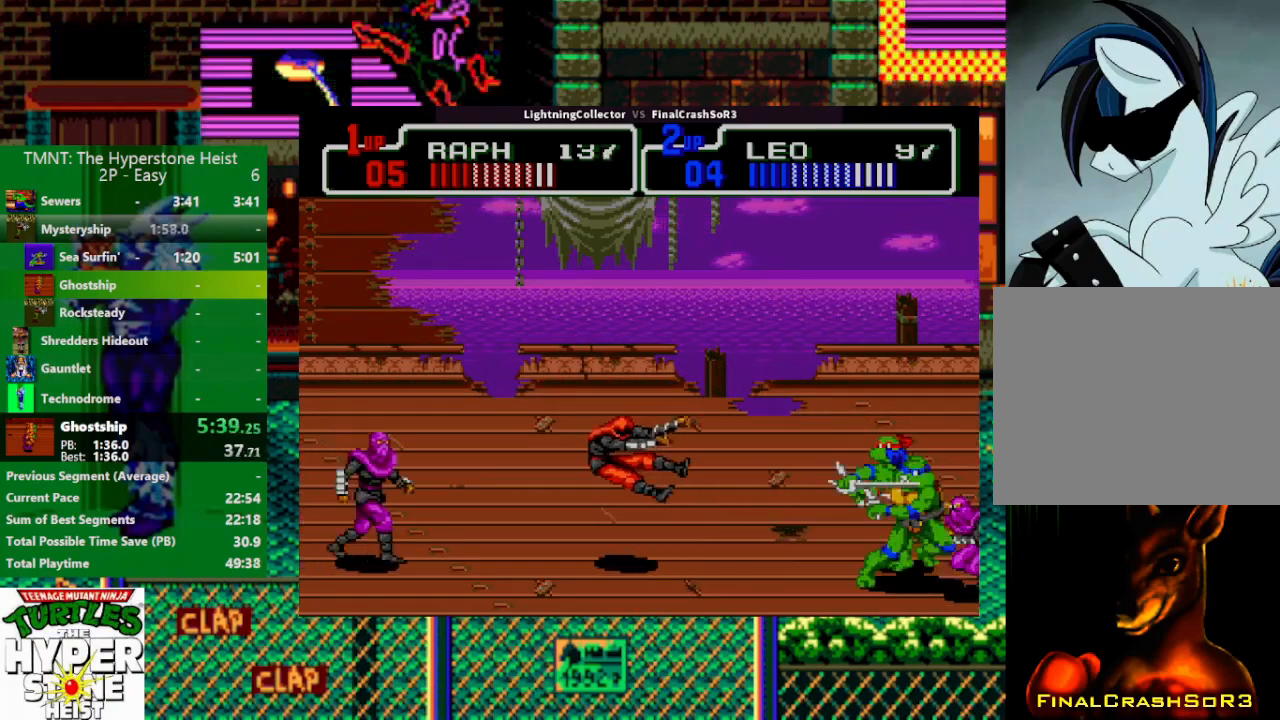
{"buttons": [], "events": [[67, "SQUARE", "up"], [67, "TRIANGLE", "down"], [100, "R1", "down"], [200, "R1", "up"], [267, "DPAD_LEFT", "up"], [267, "TRIANGLE", "up"], [300, "DPAD_UP", "down"], [333, "DPAD_LEFT", "down"], [467, "DPAD_UP", "up"], [500, "DPAD_LEFT", "up"]]}
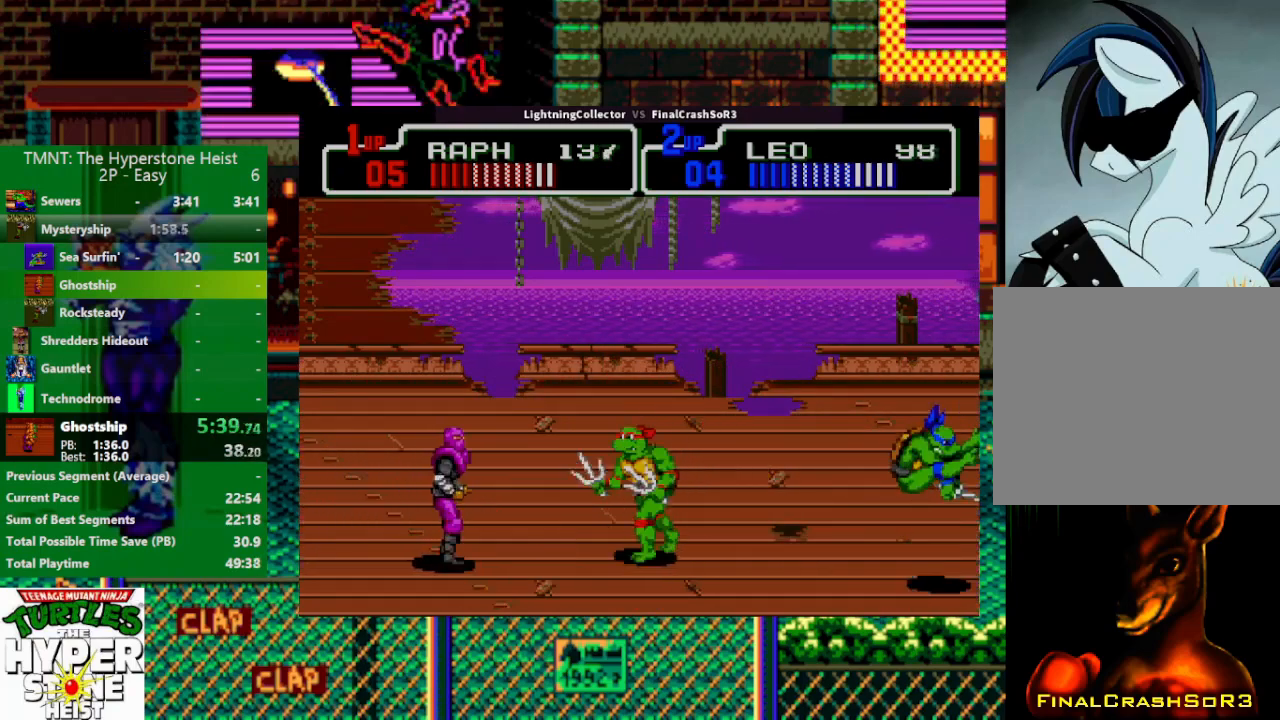
{"buttons": ["DPAD_LEFT"], "events": [[33, "DPAD_LEFT", "down"], [100, "SQUARE", "down"], [133, "SQUARE", "up"], [133, "TRIANGLE", "down"], [267, "TRIANGLE", "up"], [333, "DPAD_LEFT", "up"], [467, "DPAD_LEFT", "down"]]}
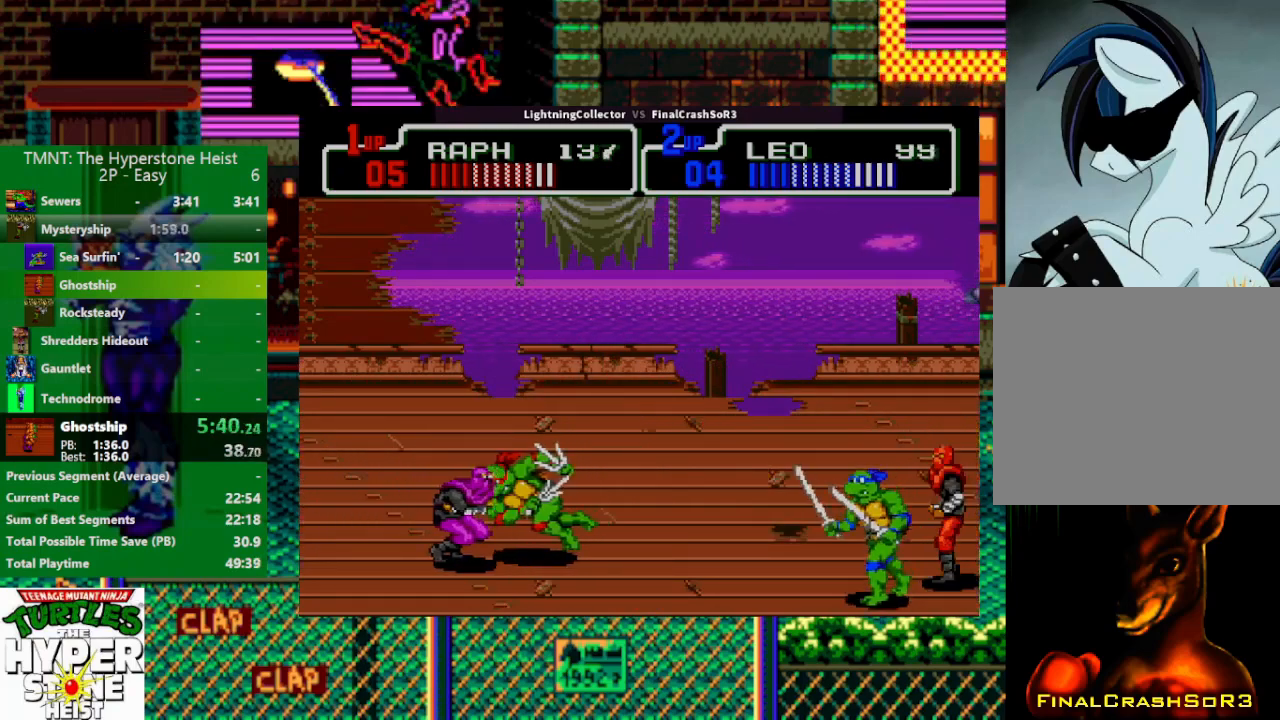
{"buttons": ["SQUARE", "DPAD_RIGHT"], "events": [[67, "TRIANGLE", "down"], [100, "R1", "down"], [200, "DPAD_LEFT", "up"], [200, "R1", "up"], [233, "TRIANGLE", "up"], [267, "DPAD_RIGHT", "down"], [467, "SQUARE", "down"]]}
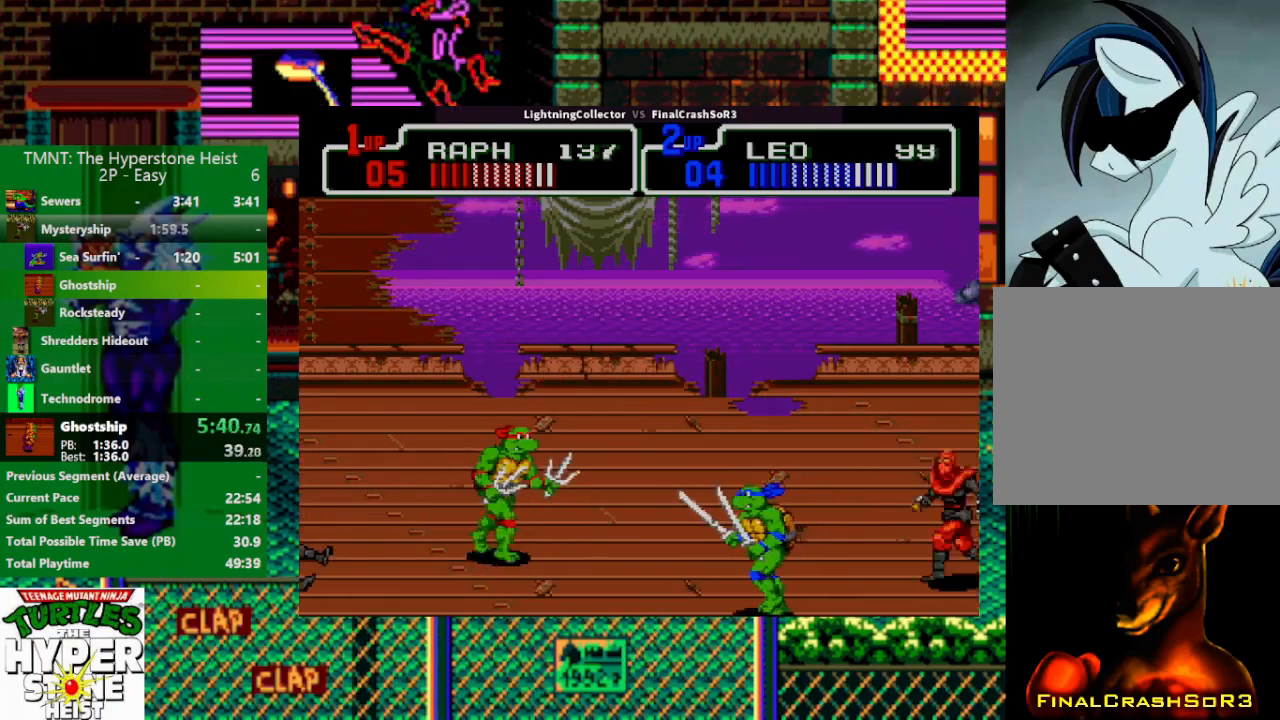
{"buttons": [], "events": [[100, "SQUARE", "up"], [133, "CIRCLE", "down"], [200, "CIRCLE", "up"], [233, "DPAD_RIGHT", "up"], [433, "DPAD_RIGHT", "down"], [500, "DPAD_RIGHT", "up"]]}
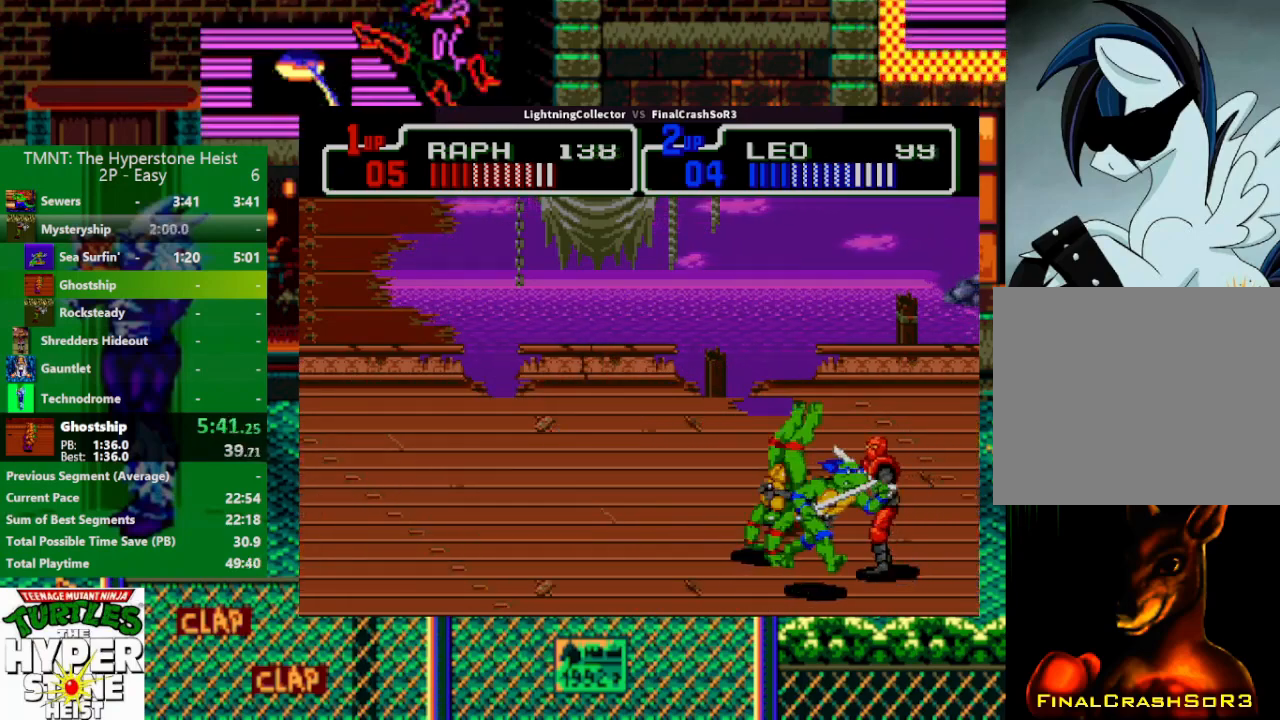
{"buttons": ["DPAD_DOWN"], "events": [[67, "DPAD_RIGHT", "down"], [133, "TRIANGLE", "down"], [167, "DPAD_RIGHT", "up"], [200, "TRIANGLE", "up"], [433, "DPAD_DOWN", "down"]]}
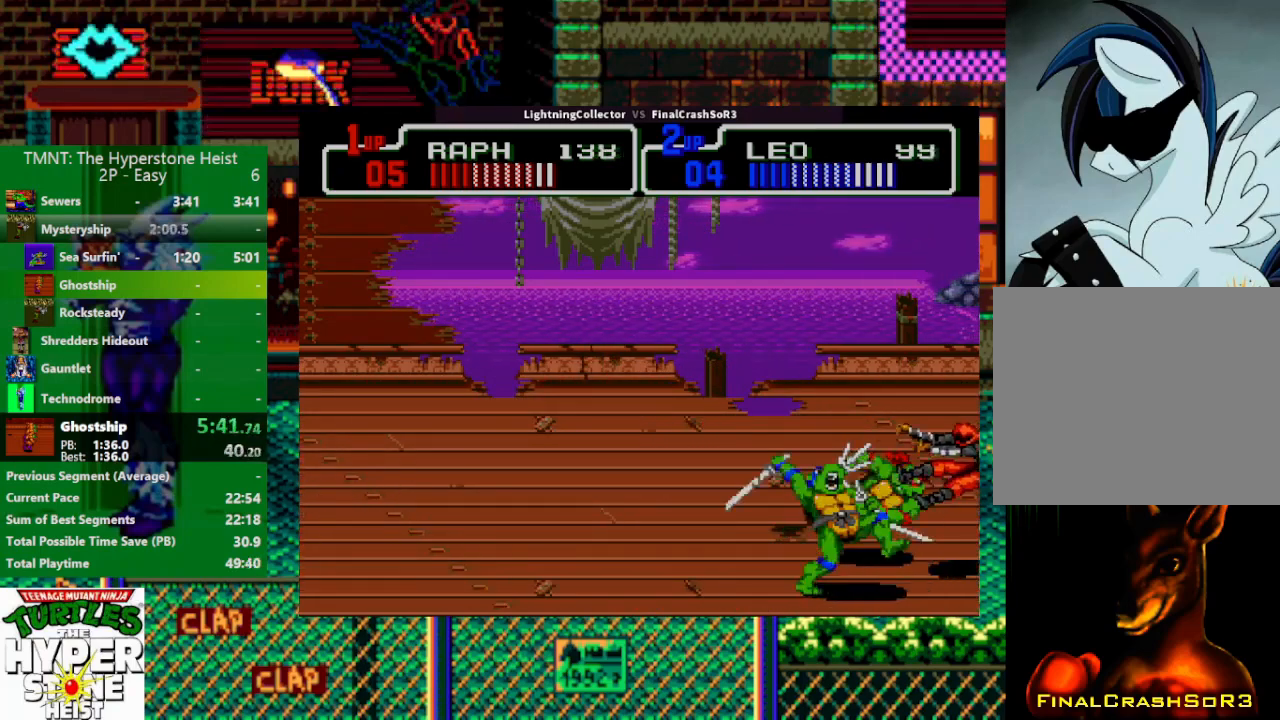
{"buttons": ["DPAD_RIGHT"], "events": [[67, "DPAD_DOWN", "up"], [233, "DPAD_RIGHT", "down"], [267, "SQUARE", "down"], [400, "SQUARE", "up"], [433, "CIRCLE", "down"], [500, "CIRCLE", "up"]]}
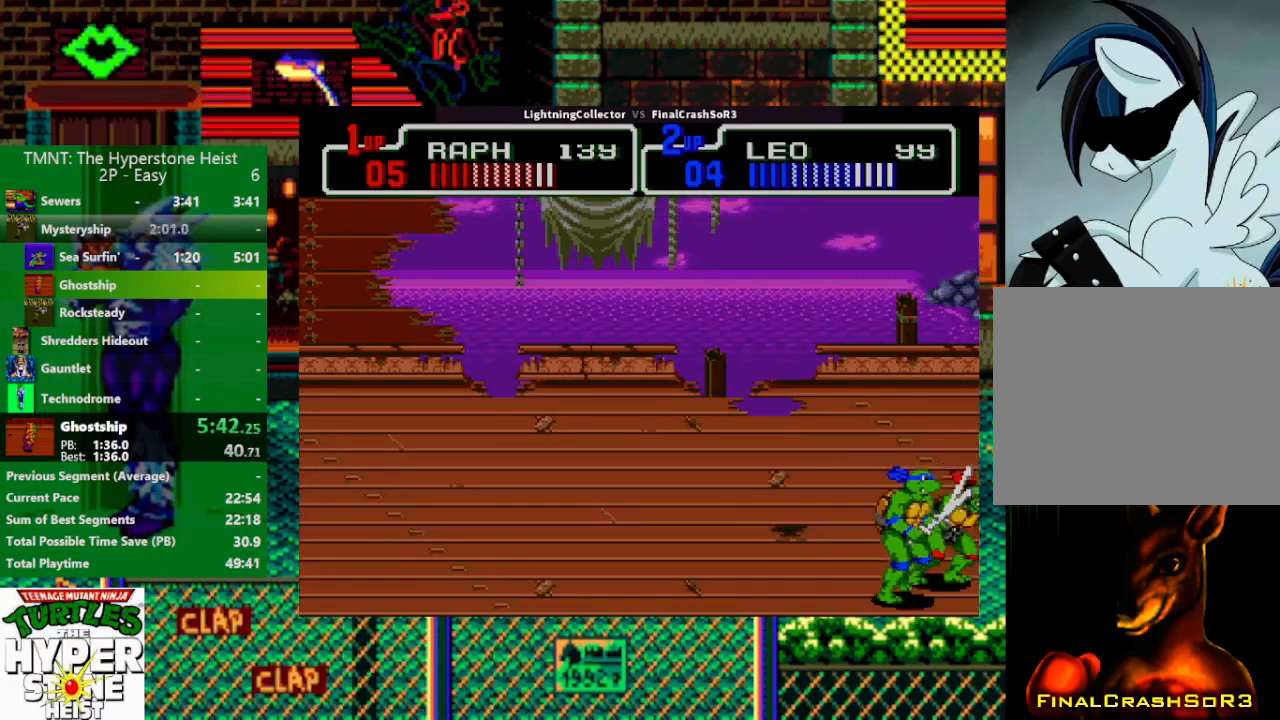
{"buttons": ["TRIANGLE"], "events": [[33, "DPAD_RIGHT", "up"], [500, "TRIANGLE", "down"]]}
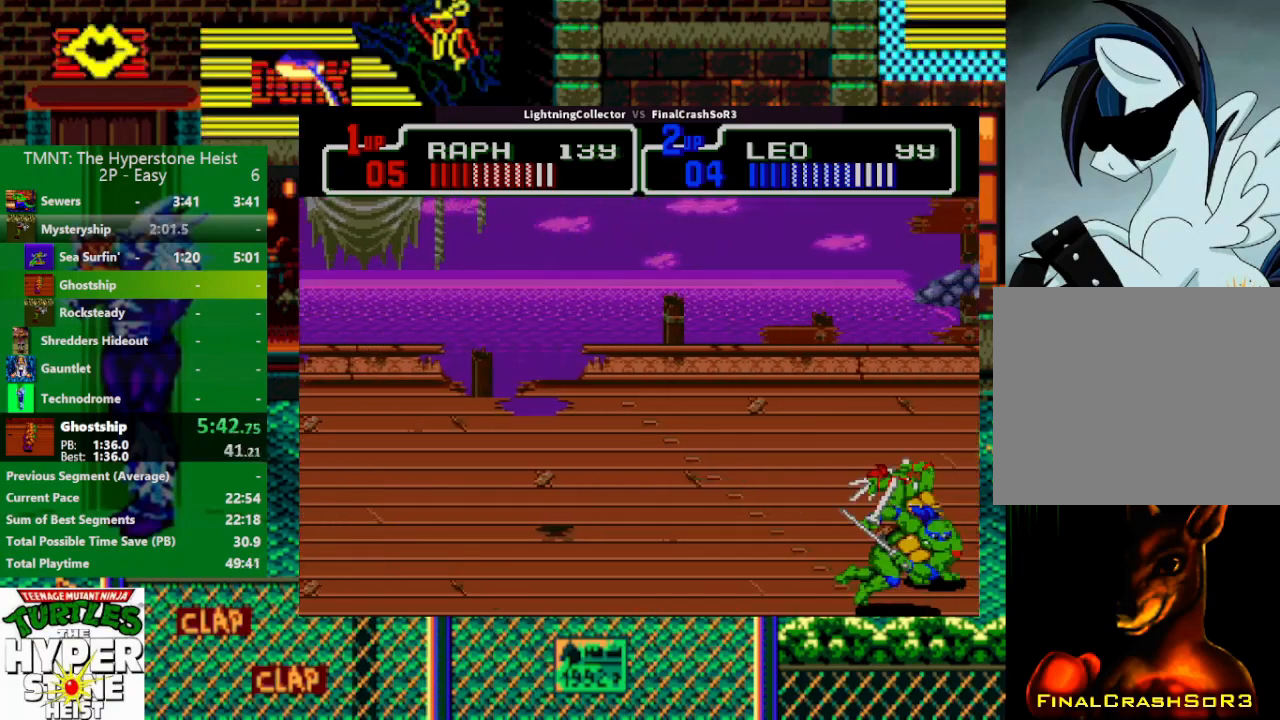
{"buttons": [], "events": [[100, "TRIANGLE", "up"], [200, "DPAD_UP", "down"], [433, "DPAD_RIGHT", "down"], [467, "DPAD_UP", "up"], [500, "DPAD_RIGHT", "up"]]}
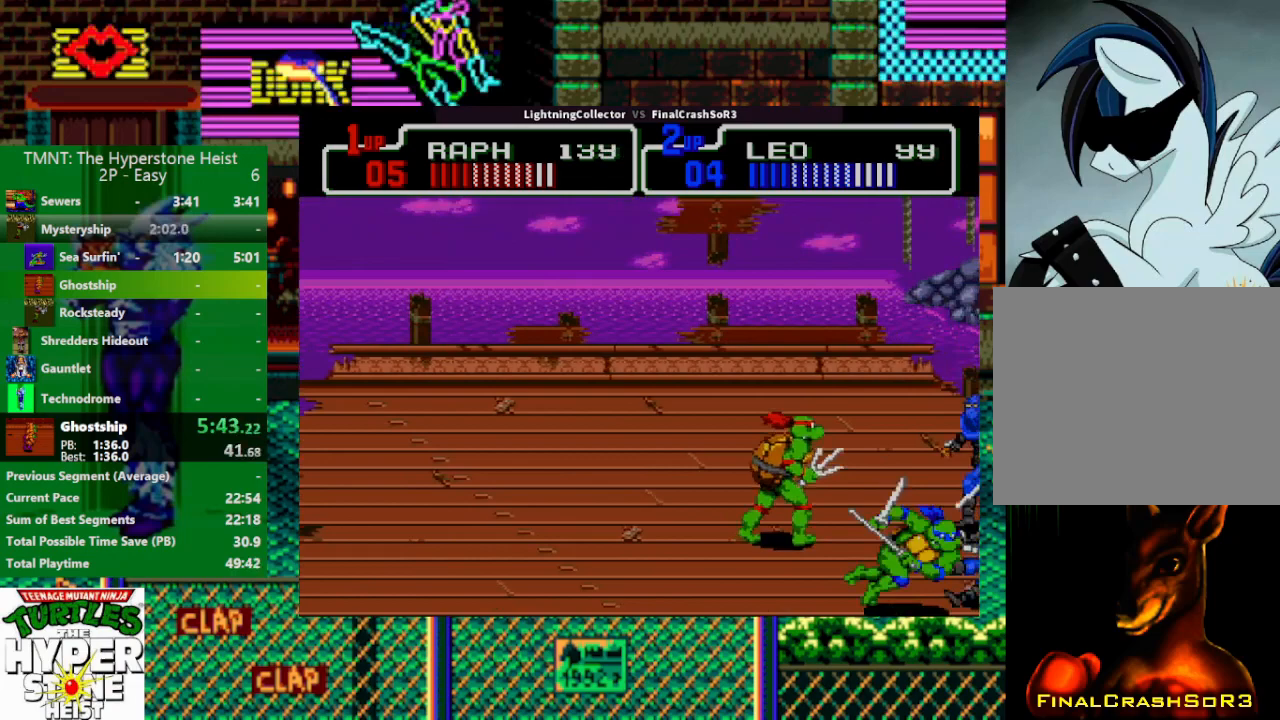
{"buttons": ["DPAD_RIGHT"], "events": [[67, "DPAD_RIGHT", "down"], [133, "SQUARE", "down"], [167, "R1", "down"], [167, "SQUARE", "up"], [167, "TRIANGLE", "down"], [300, "R1", "up"], [367, "DPAD_RIGHT", "up"], [367, "TRIANGLE", "up"], [467, "DPAD_RIGHT", "down"]]}